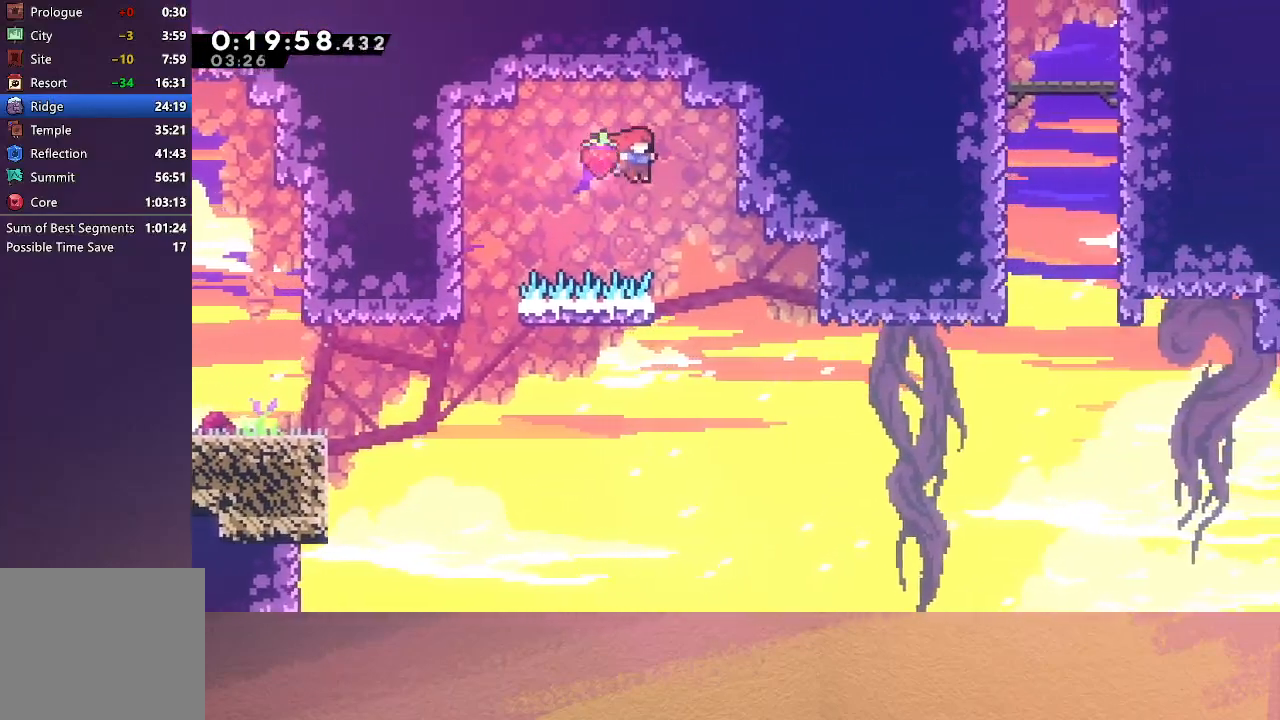
Gameplay with a controller (PlayStation layout); each line is a JSON object with the inputs held at the frame after it. "events" lists button and stick changes between this image and that frame as [ms after this image, input, new state], when the widget could be followed in between. Not read: L3 R3 right_stick.
{"buttons": ["CIRCLE", "R1", "DPAD_UP", "DPAD_LEFT"], "left_stick": "center", "events": [[83, "DPAD_LEFT", "down"], [83, "DPAD_RIGHT", "up"], [400, "DPAD_UP", "down"]]}
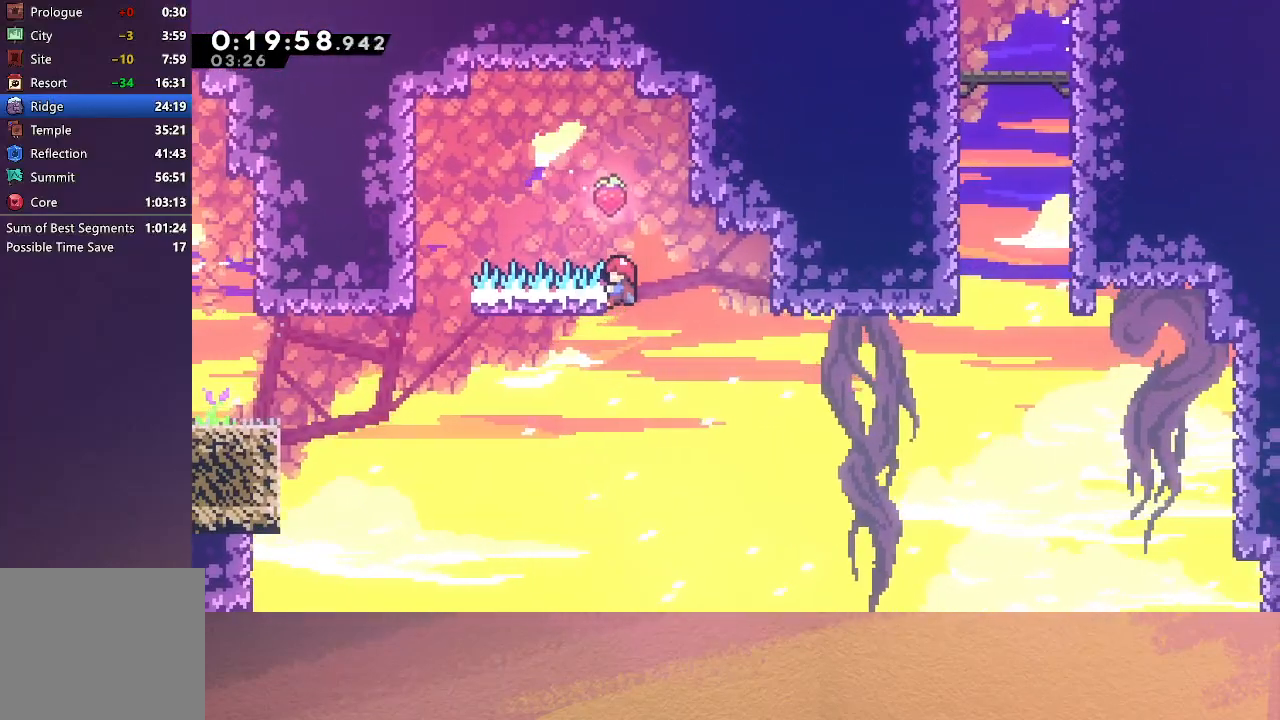
{"buttons": ["CIRCLE", "R1", "DPAD_RIGHT"], "left_stick": "center", "events": [[67, "CIRCLE", "up"], [67, "DPAD_LEFT", "up"], [83, "DPAD_UP", "up"], [183, "DPAD_RIGHT", "down"], [250, "CIRCLE", "down"]]}
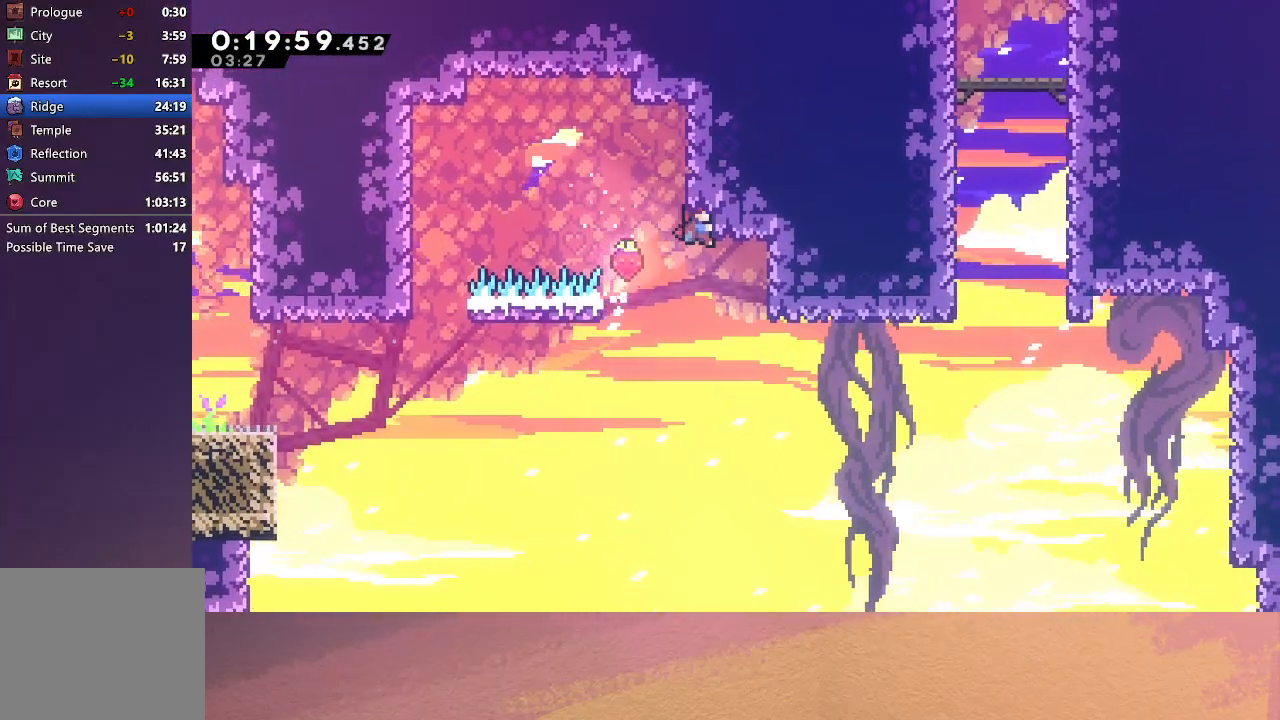
{"buttons": ["DPAD_RIGHT"], "left_stick": "center", "events": [[150, "CIRCLE", "up"], [250, "CIRCLE", "down"], [300, "CIRCLE", "up"], [300, "R1", "up"]]}
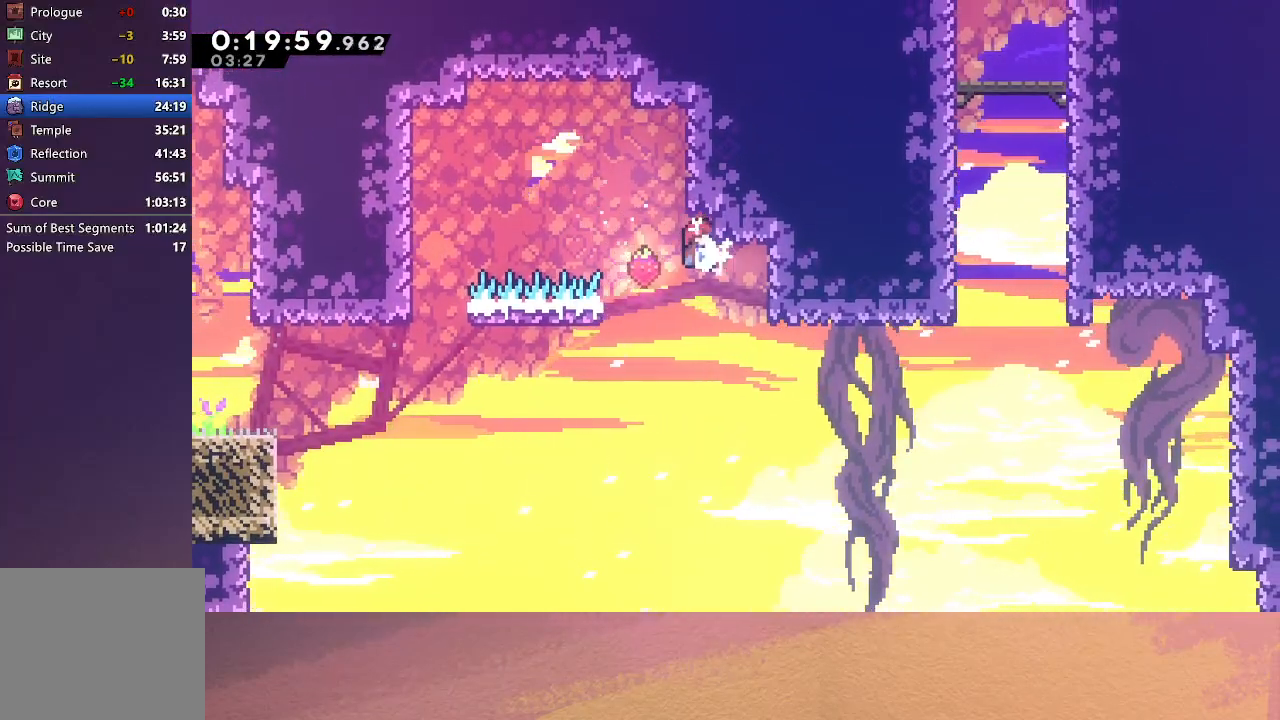
{"buttons": ["CIRCLE", "R1", "DPAD_RIGHT"], "left_stick": "center", "events": [[217, "R1", "down"], [233, "CIRCLE", "down"]]}
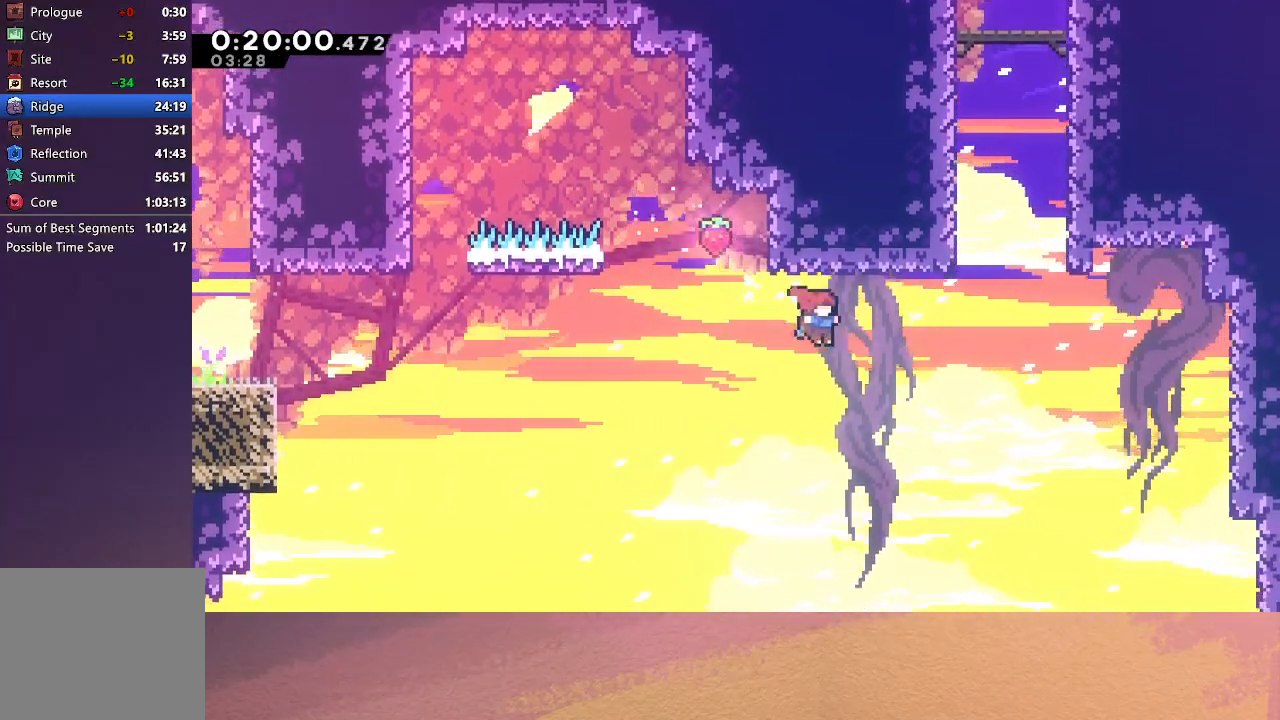
{"buttons": ["CIRCLE", "TRIANGLE", "R1", "DPAD_UP", "DPAD_RIGHT"], "left_stick": "center", "events": [[33, "CIRCLE", "up"], [117, "DPAD_UP", "down"], [117, "L1", "down"], [250, "CIRCLE", "down"], [250, "L1", "up"], [383, "TRIANGLE", "down"]]}
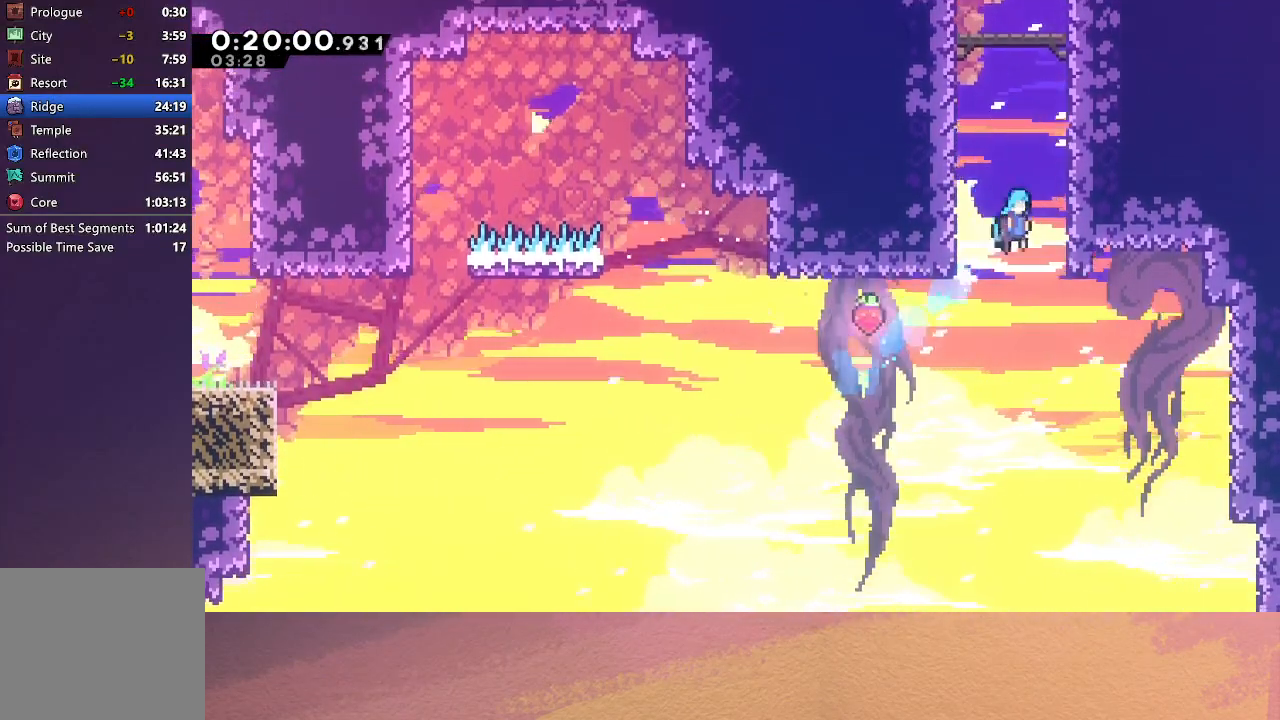
{"buttons": ["R1", "DPAD_UP", "DPAD_LEFT"], "left_stick": "center", "events": [[183, "CIRCLE", "up"], [183, "TRIANGLE", "up"], [217, "DPAD_RIGHT", "up"], [233, "DPAD_LEFT", "down"], [267, "CIRCLE", "down"], [483, "CIRCLE", "up"]]}
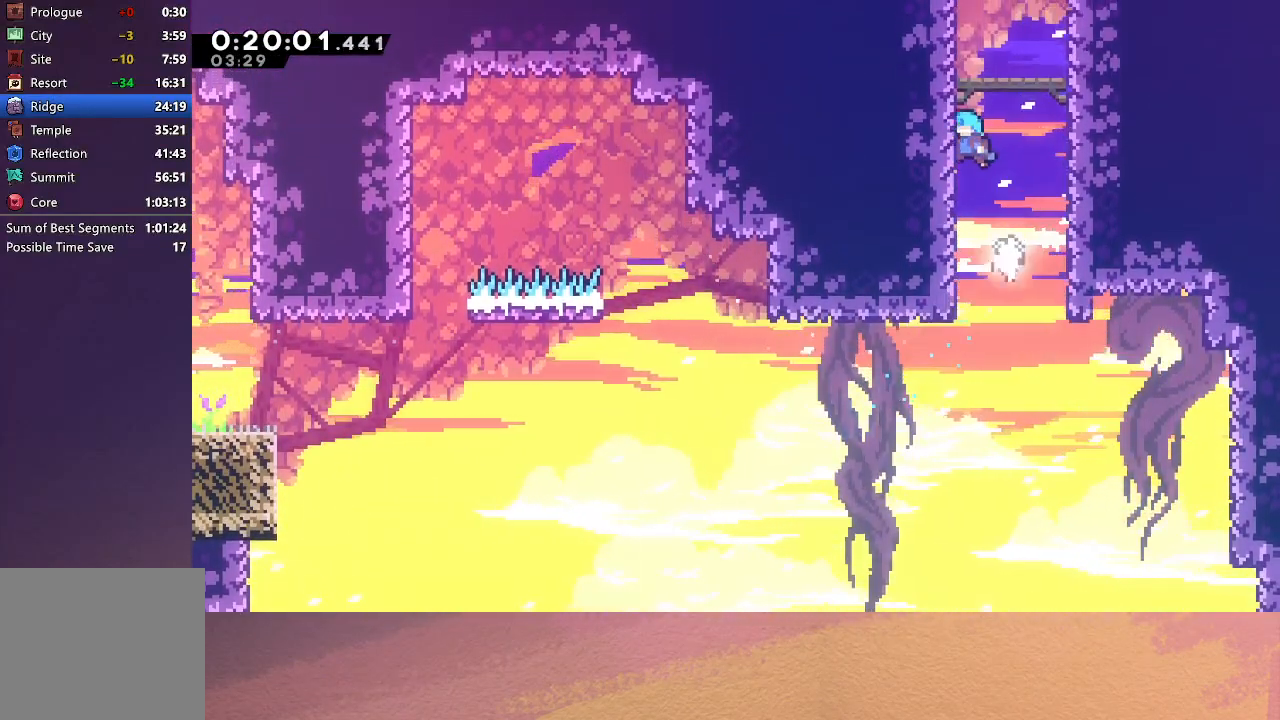
{"buttons": [], "left_stick": "center", "events": [[33, "CIRCLE", "down"], [250, "CIRCLE", "up"], [300, "DPAD_LEFT", "up"], [300, "DPAD_UP", "up"], [300, "R1", "up"]]}
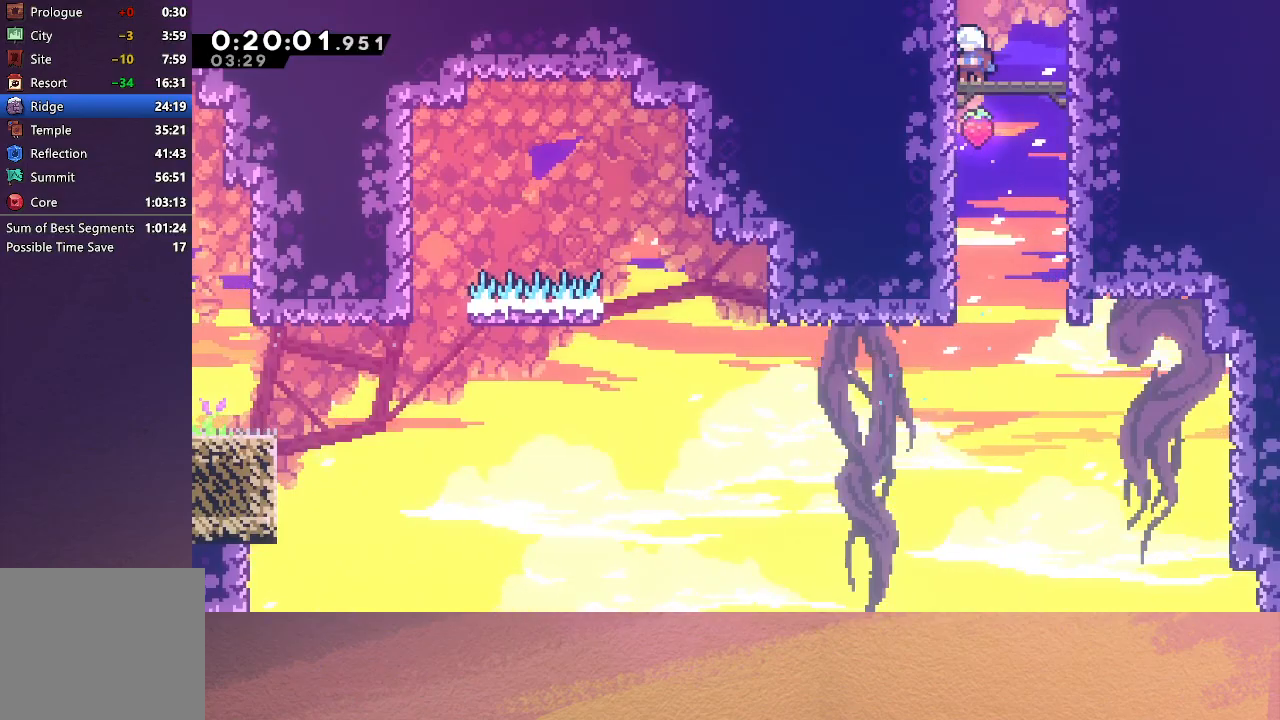
{"buttons": ["DPAD_UP"], "left_stick": "center", "events": [[217, "DPAD_UP", "down"], [233, "CROSS", "down"], [400, "CROSS", "up"]]}
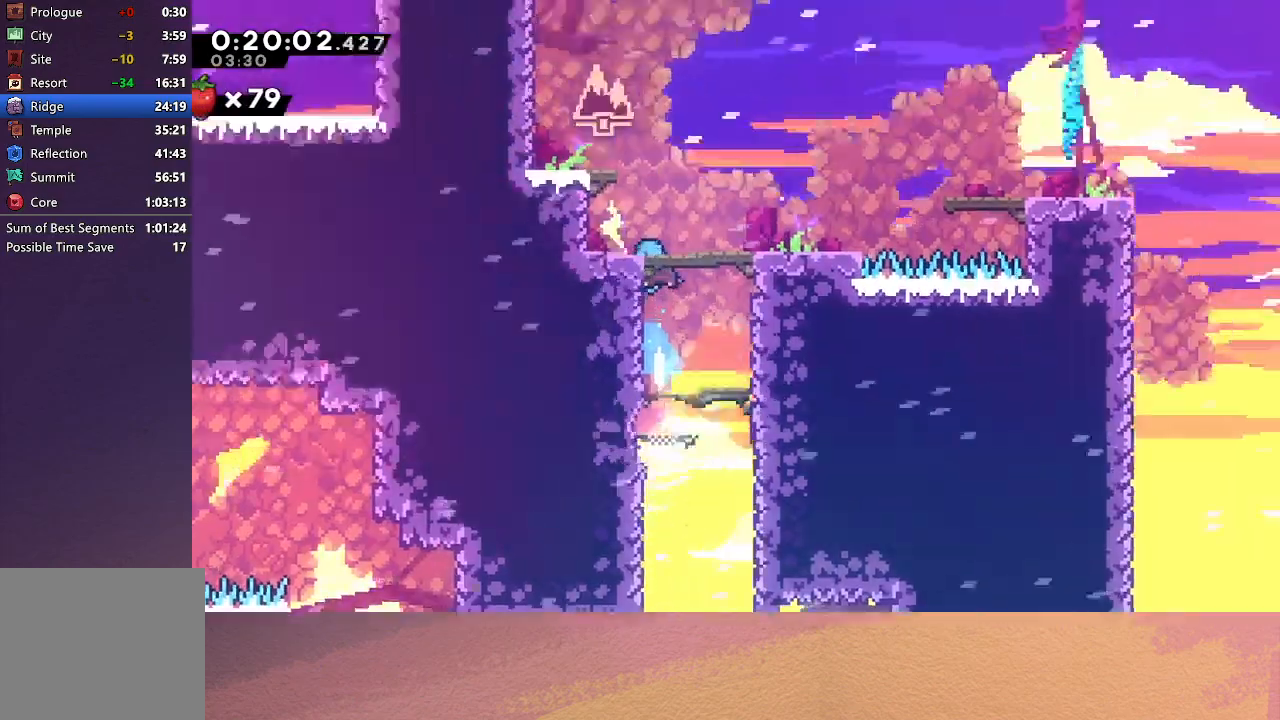
{"buttons": ["DPAD_UP"], "left_stick": "center", "events": []}
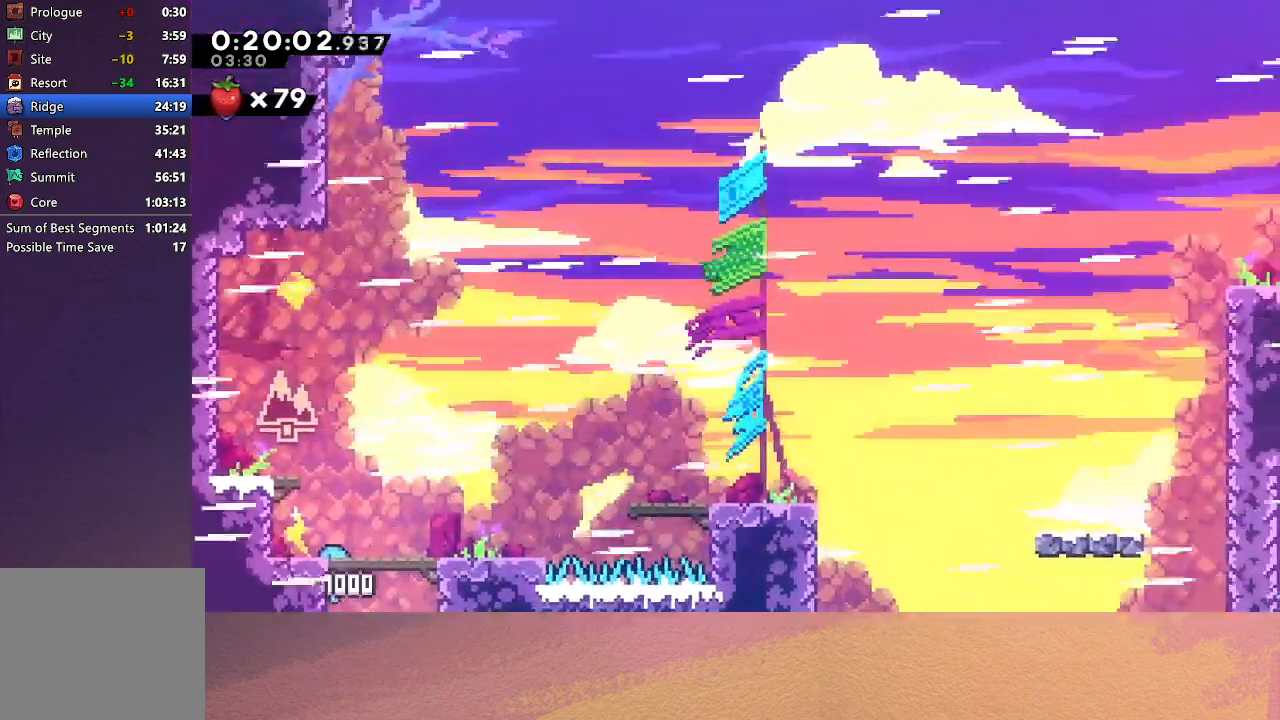
{"buttons": ["DPAD_UP"], "left_stick": "center", "events": [[67, "CIRCLE", "down"], [500, "CIRCLE", "up"]]}
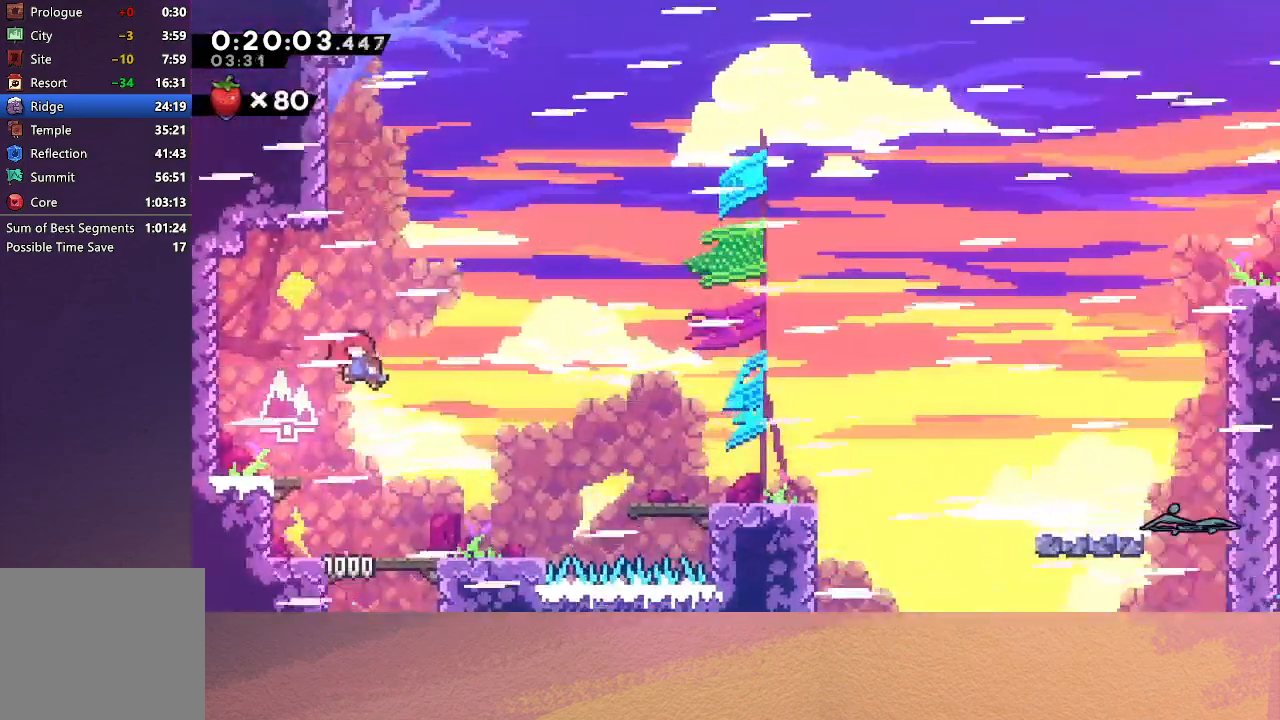
{"buttons": ["CIRCLE", "DPAD_UP"], "left_stick": "center", "events": [[67, "CROSS", "down"], [200, "CROSS", "up"], [350, "CIRCLE", "down"]]}
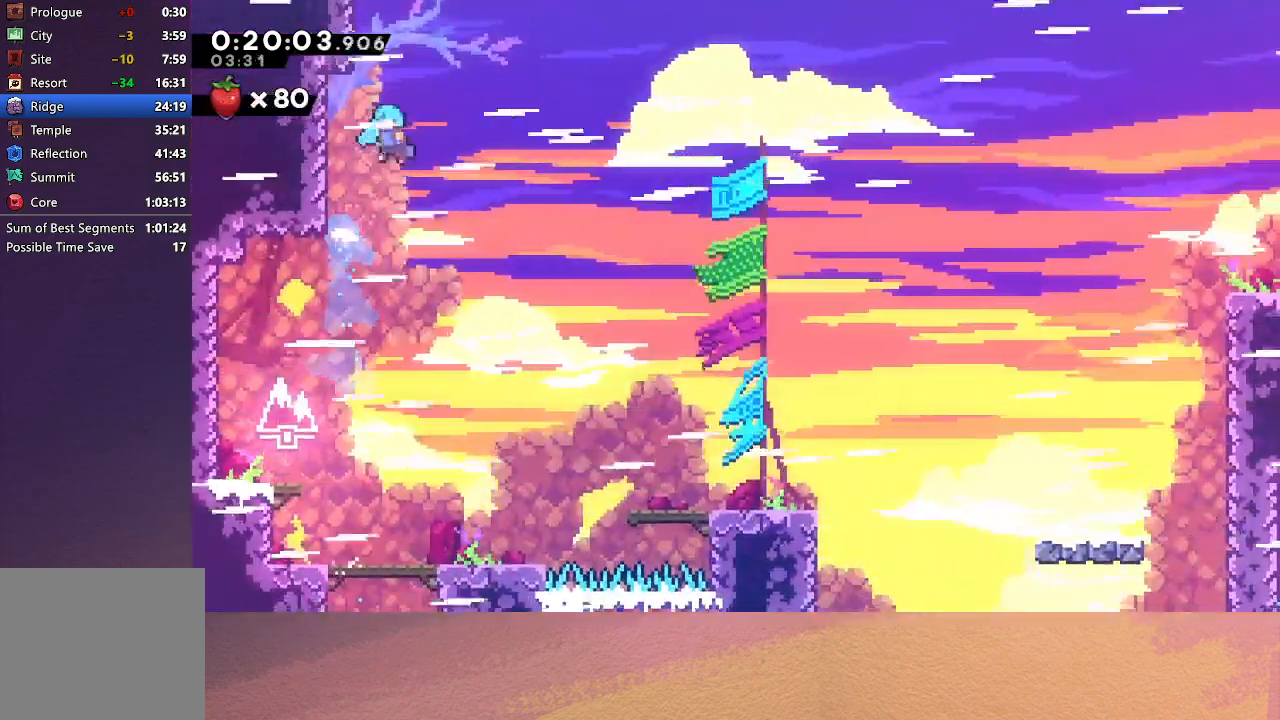
{"buttons": ["CIRCLE", "R1", "DPAD_UP", "DPAD_LEFT"], "left_stick": "center", "events": [[83, "DPAD_LEFT", "down"], [100, "R1", "down"], [333, "TRIANGLE", "down"], [433, "TRIANGLE", "up"]]}
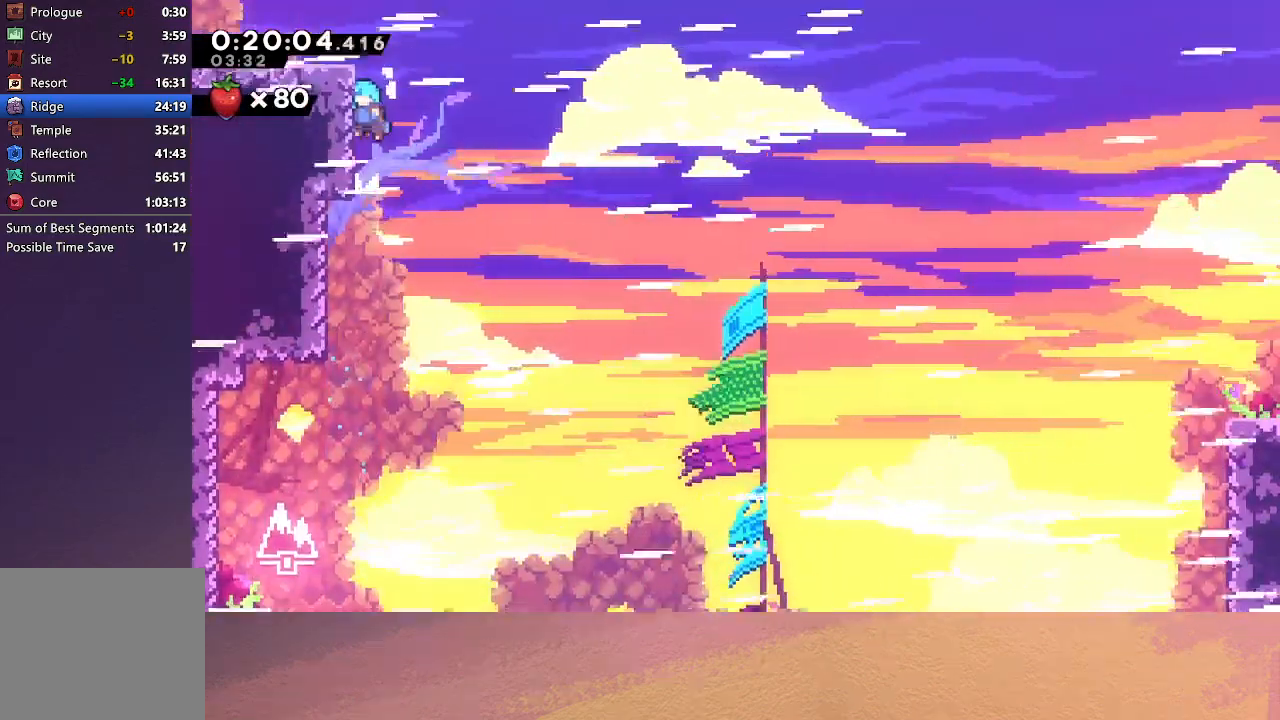
{"buttons": ["R1", "DPAD_UP", "DPAD_LEFT"], "left_stick": "center", "events": [[67, "CIRCLE", "up"]]}
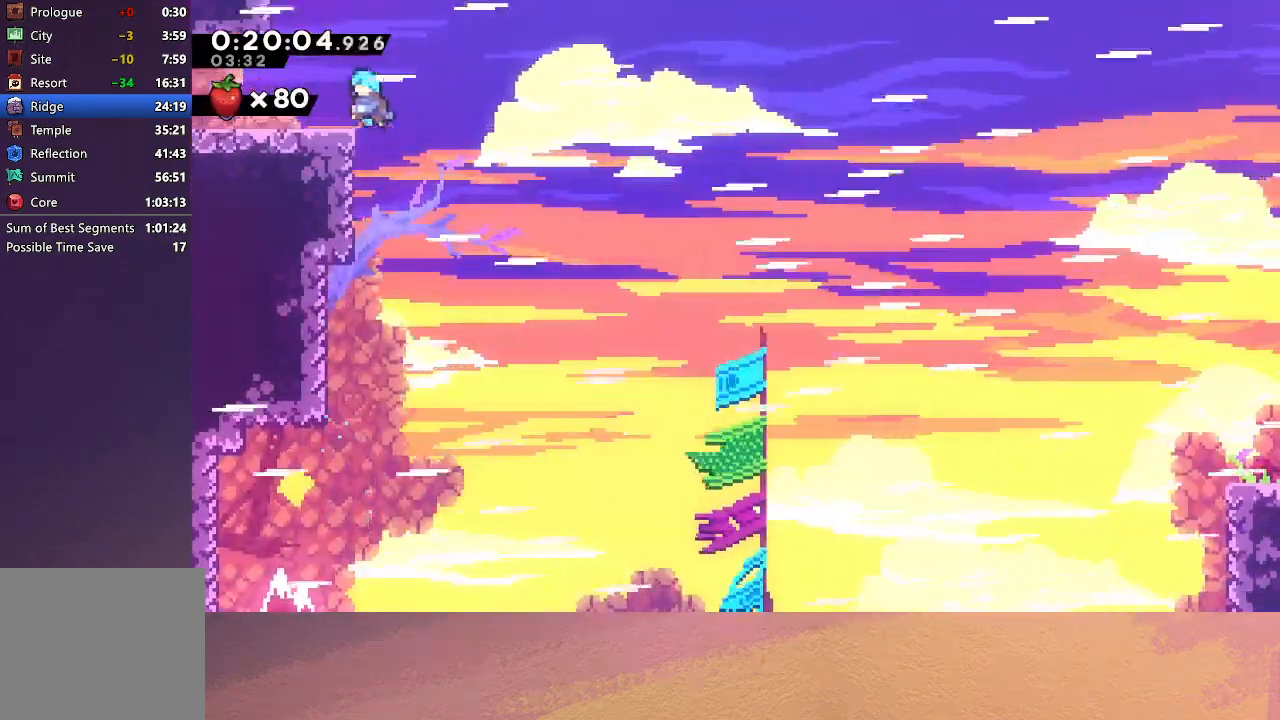
{"buttons": [], "left_stick": "center", "events": [[100, "DPAD_UP", "up"], [117, "DPAD_LEFT", "up"], [133, "DPAD_LEFT", "down"], [133, "R1", "up"], [167, "DPAD_DOWN", "down"], [200, "CROSS", "down"], [333, "CROSS", "up"], [433, "DPAD_DOWN", "up"], [433, "DPAD_LEFT", "up"]]}
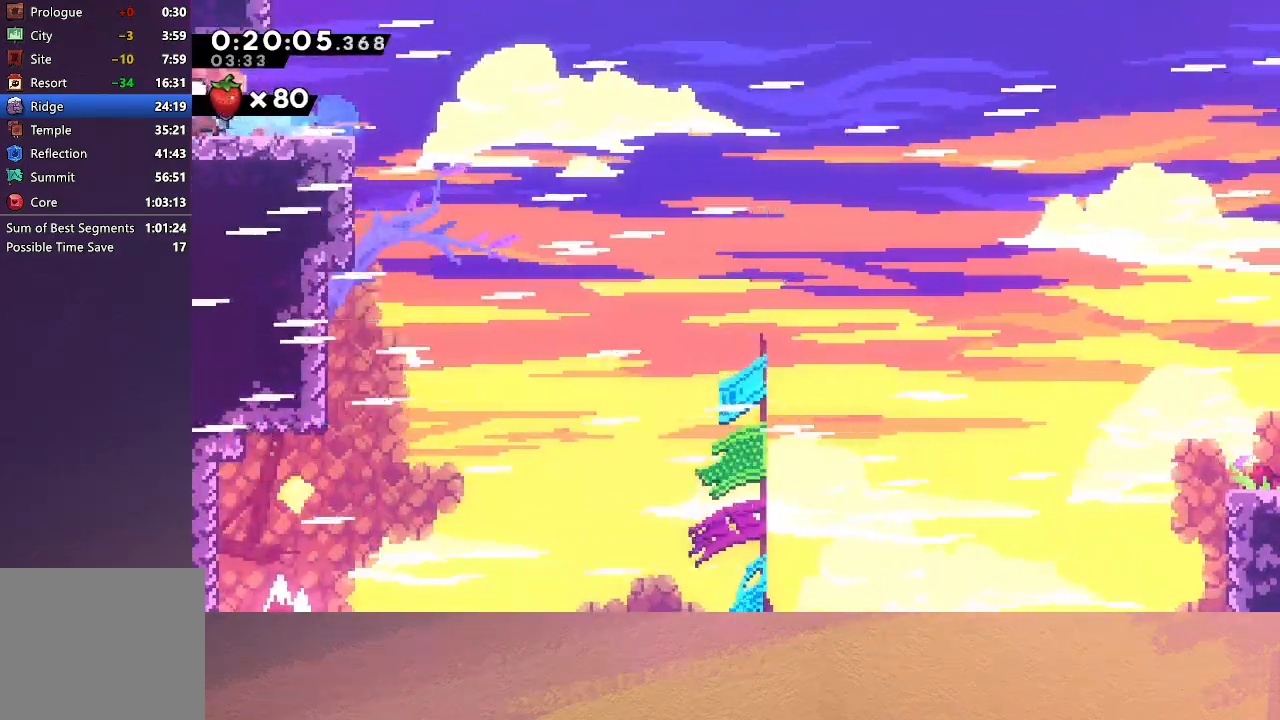
{"buttons": [], "left_stick": "center", "events": []}
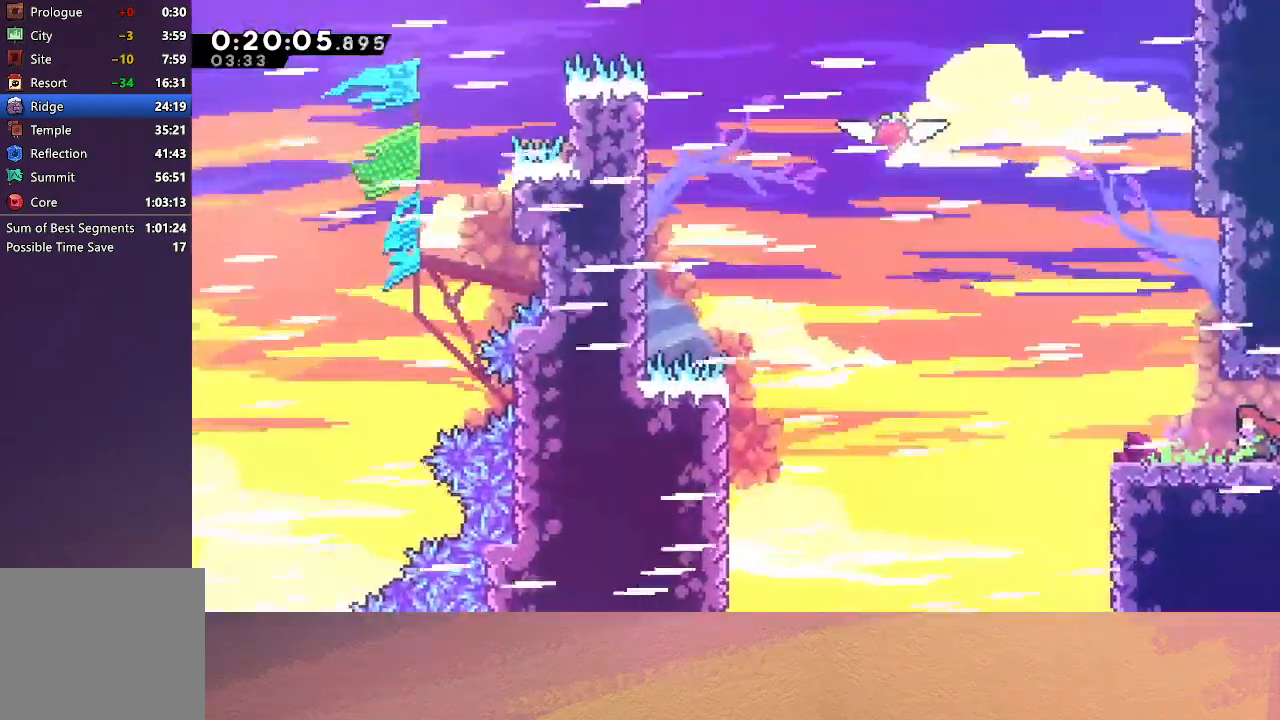
{"buttons": ["CIRCLE", "DPAD_RIGHT"], "left_stick": "center", "events": [[417, "DPAD_RIGHT", "down"], [433, "CIRCLE", "down"]]}
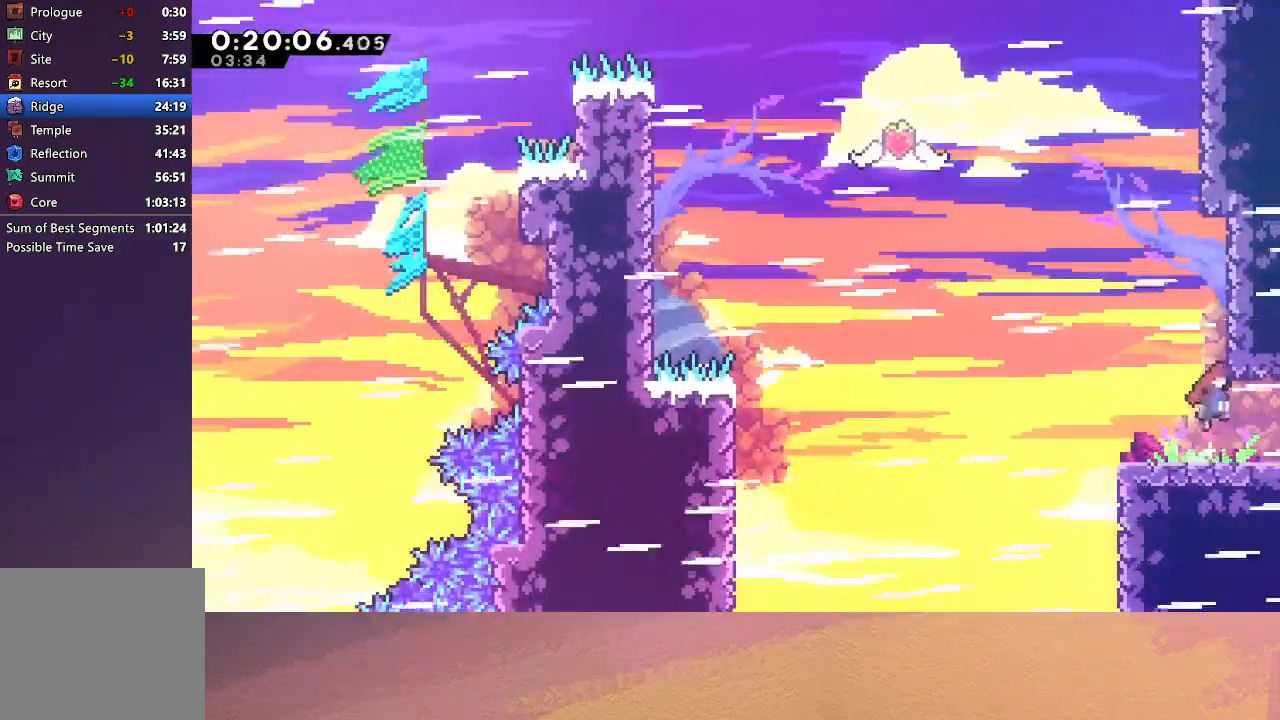
{"buttons": ["CIRCLE", "R1", "DPAD_UP", "DPAD_RIGHT"], "left_stick": "center", "events": [[50, "R1", "down"], [167, "DPAD_UP", "down"], [250, "CIRCLE", "up"], [300, "CIRCLE", "down"]]}
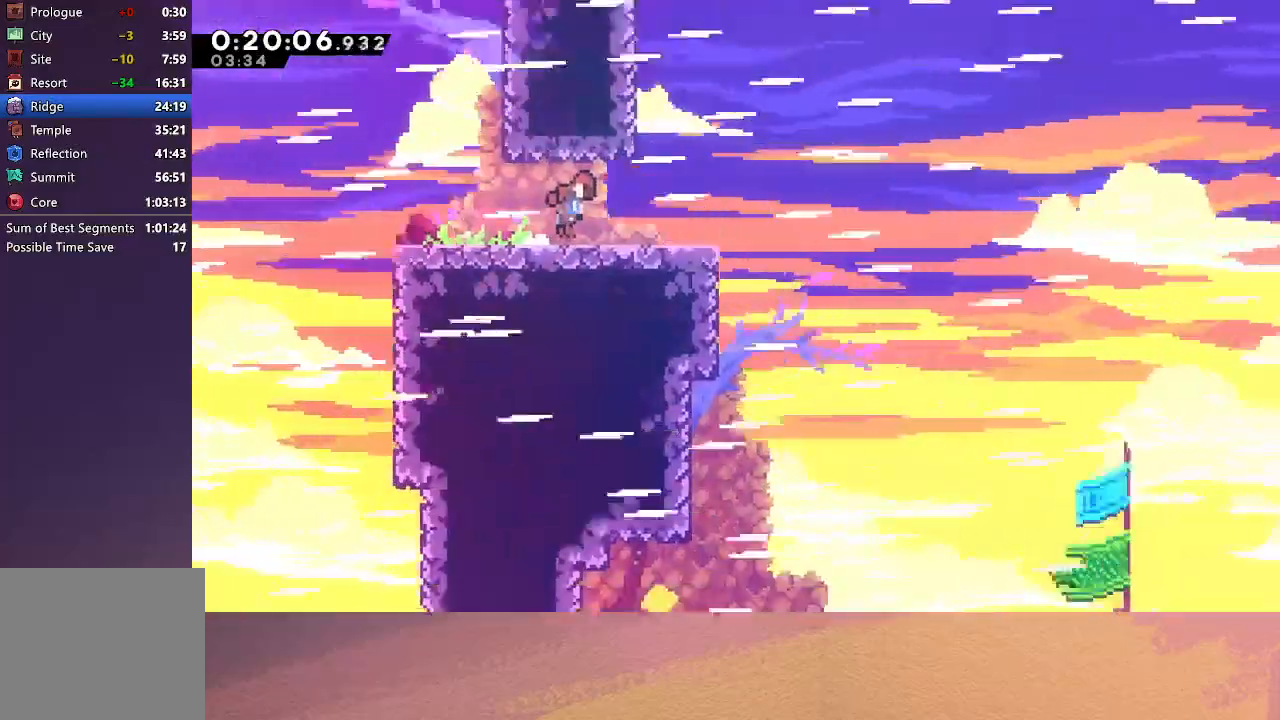
{"buttons": ["DPAD_LEFT"], "left_stick": "center", "events": [[17, "CIRCLE", "up"], [17, "DPAD_RIGHT", "up"], [17, "DPAD_UP", "up"], [83, "R1", "up"], [300, "DPAD_LEFT", "down"]]}
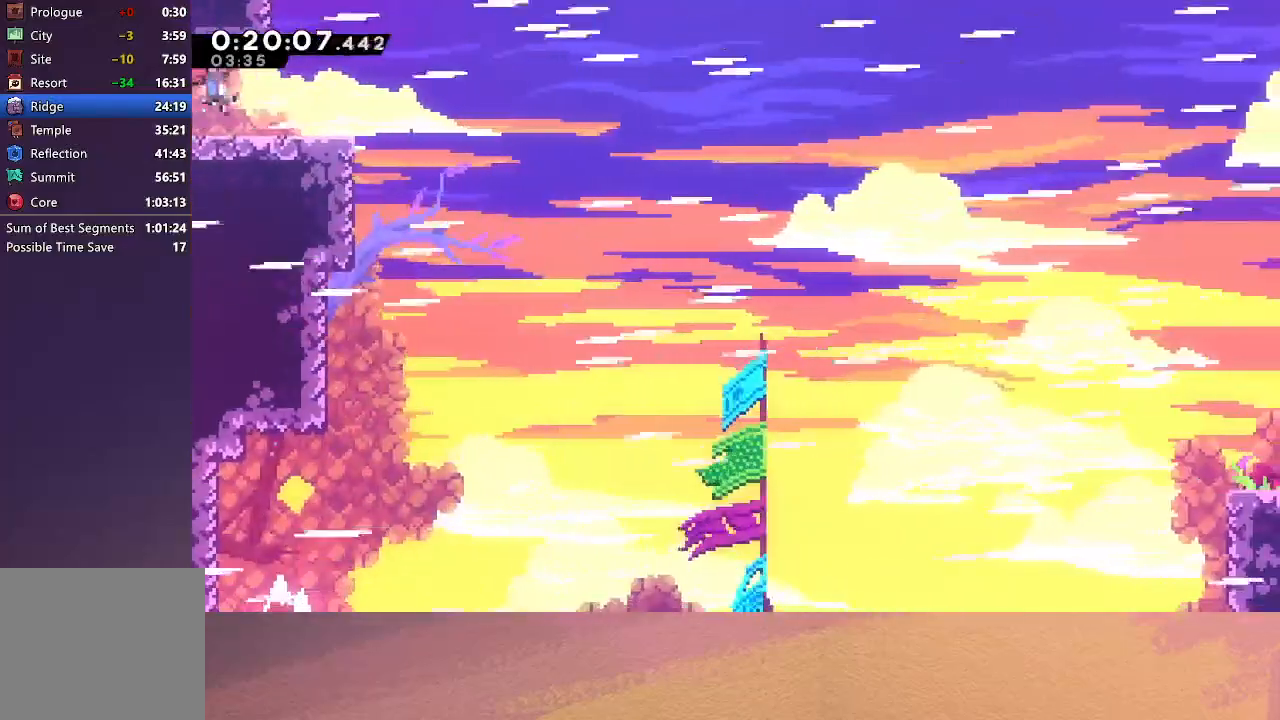
{"buttons": ["DPAD_LEFT"], "left_stick": "center", "events": []}
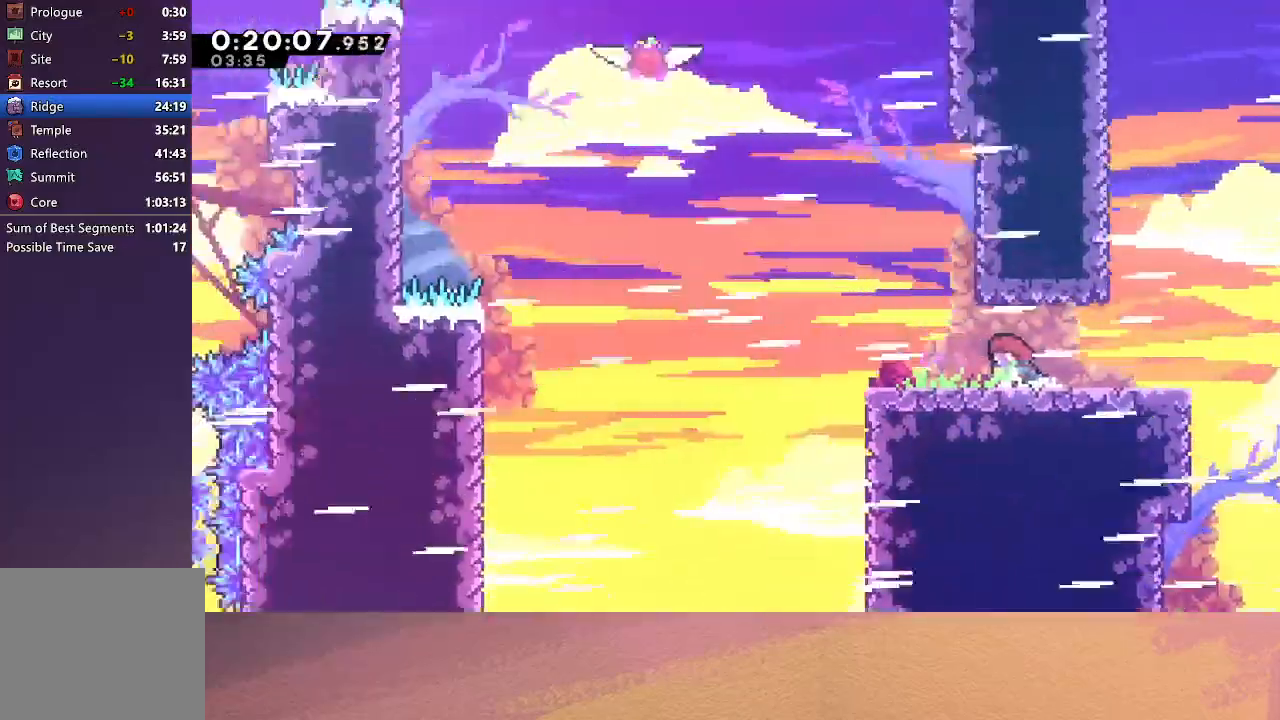
{"buttons": ["DPAD_LEFT"], "left_stick": "center", "events": []}
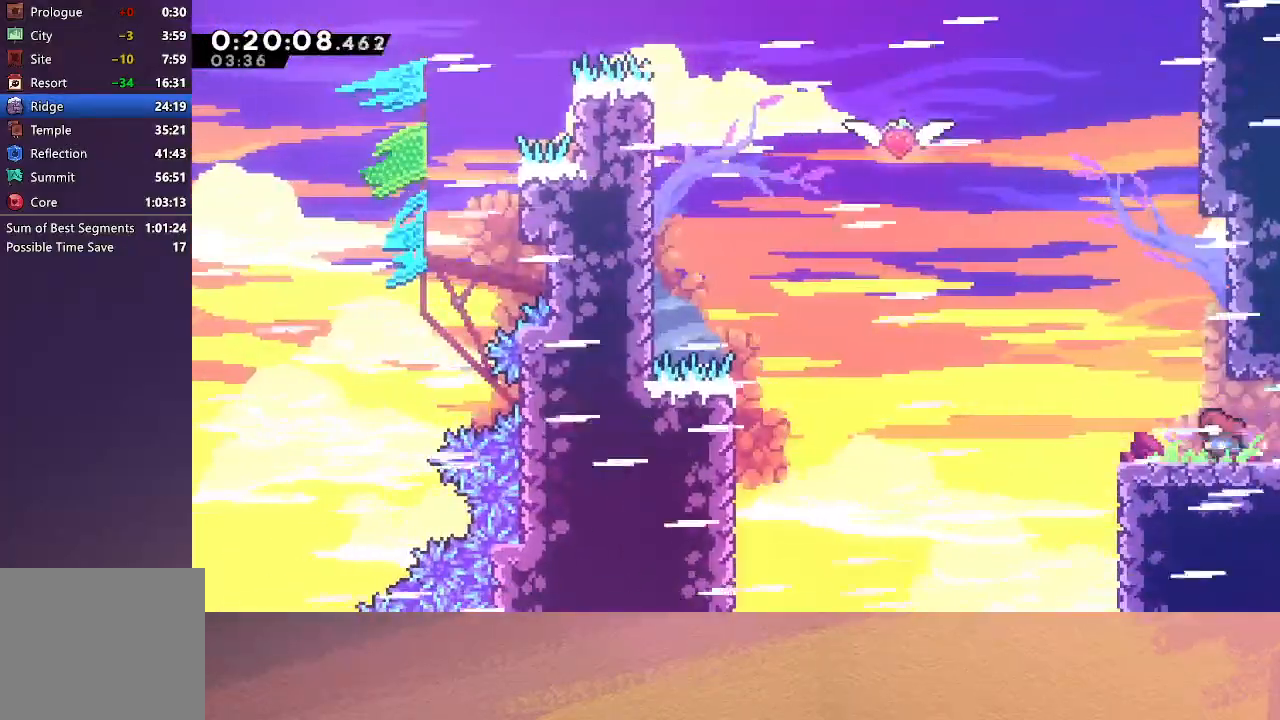
{"buttons": ["CIRCLE", "R1", "DPAD_UP", "DPAD_RIGHT"], "left_stick": "center", "events": [[33, "DPAD_LEFT", "up"], [200, "CIRCLE", "down"], [317, "R1", "down"], [333, "DPAD_RIGHT", "down"], [383, "DPAD_UP", "down"]]}
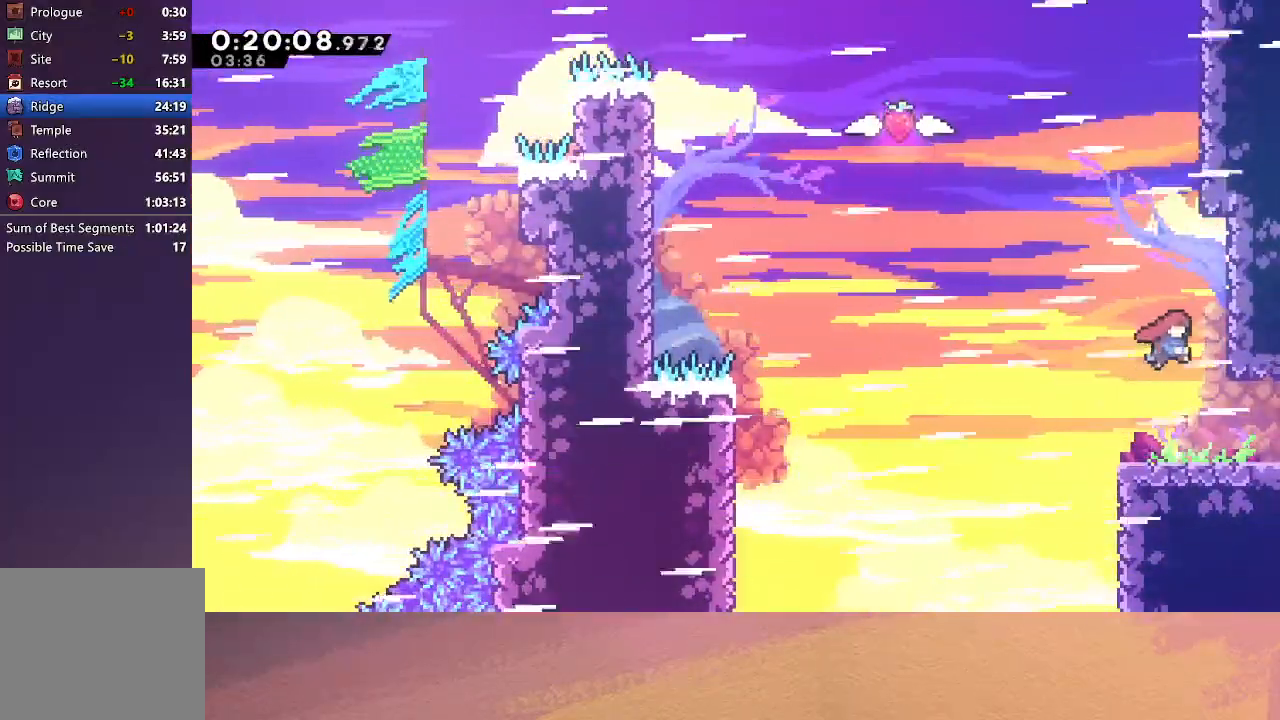
{"buttons": ["R1", "DPAD_UP", "DPAD_RIGHT"], "left_stick": "center", "events": [[133, "CIRCLE", "up"], [200, "CIRCLE", "down"], [450, "CIRCLE", "up"]]}
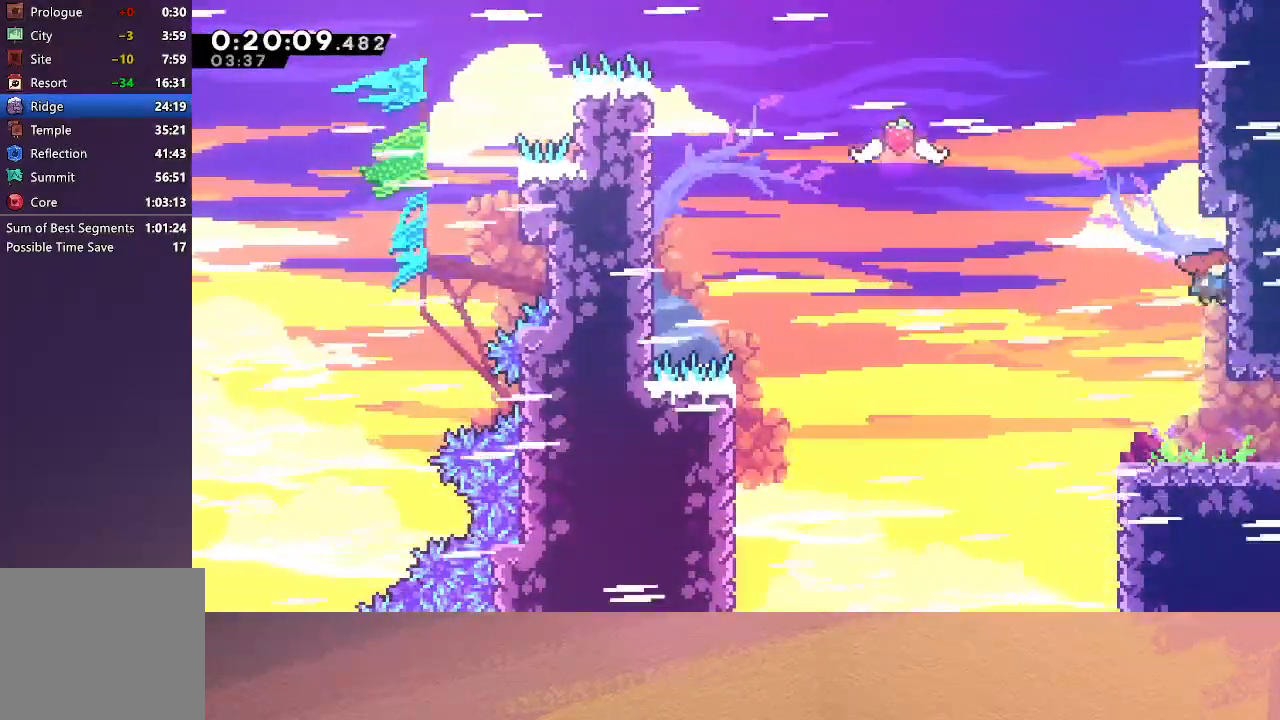
{"buttons": ["CIRCLE", "DPAD_RIGHT"], "left_stick": "center", "events": [[367, "DPAD_RIGHT", "up"], [383, "DPAD_UP", "up"], [383, "R1", "up"], [433, "CIRCLE", "down"], [483, "DPAD_RIGHT", "down"]]}
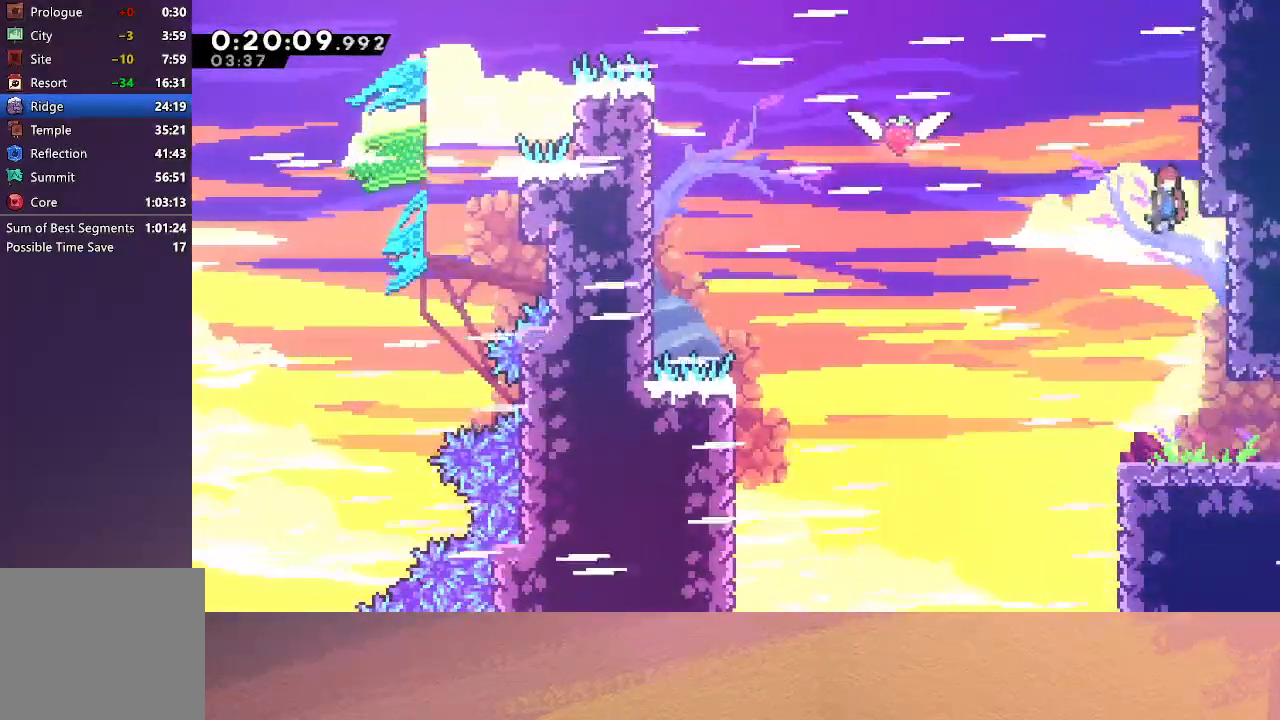
{"buttons": ["CIRCLE", "R1", "DPAD_UP", "DPAD_RIGHT"], "left_stick": "center", "events": [[17, "DPAD_UP", "down"], [50, "R1", "down"]]}
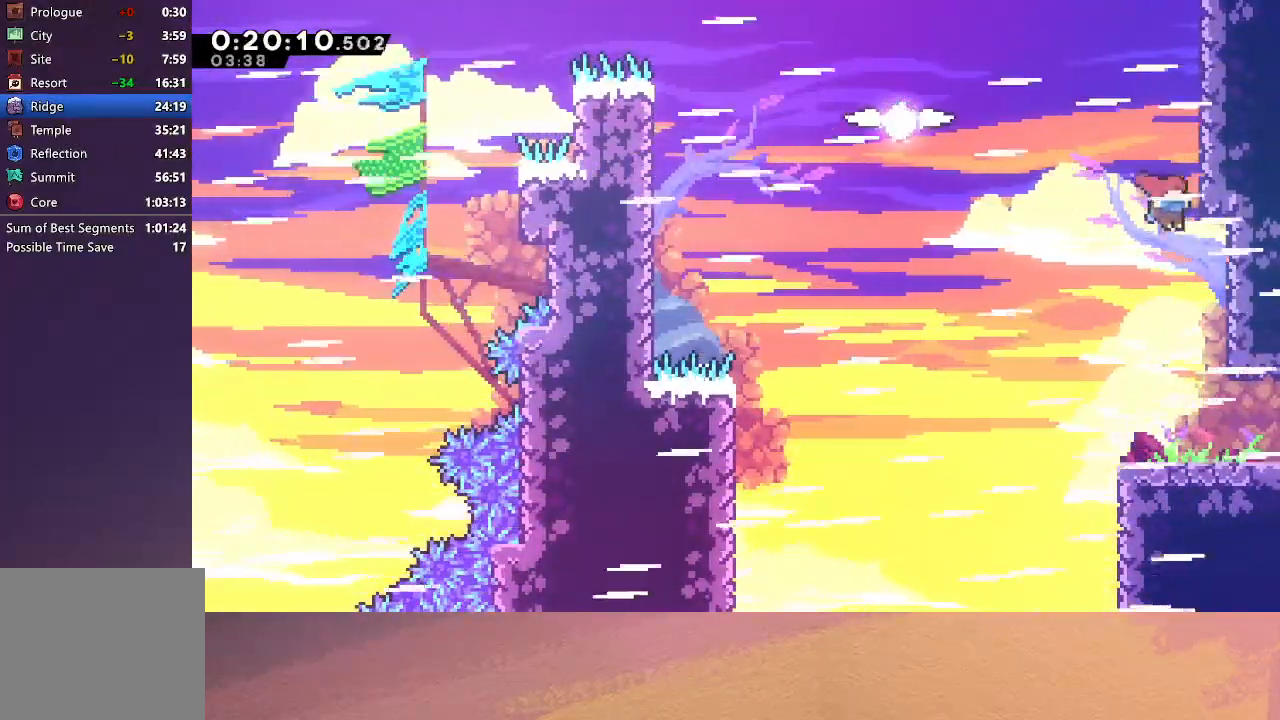
{"buttons": ["R1", "DPAD_UP", "DPAD_RIGHT"], "left_stick": "center", "events": [[217, "CIRCLE", "up"]]}
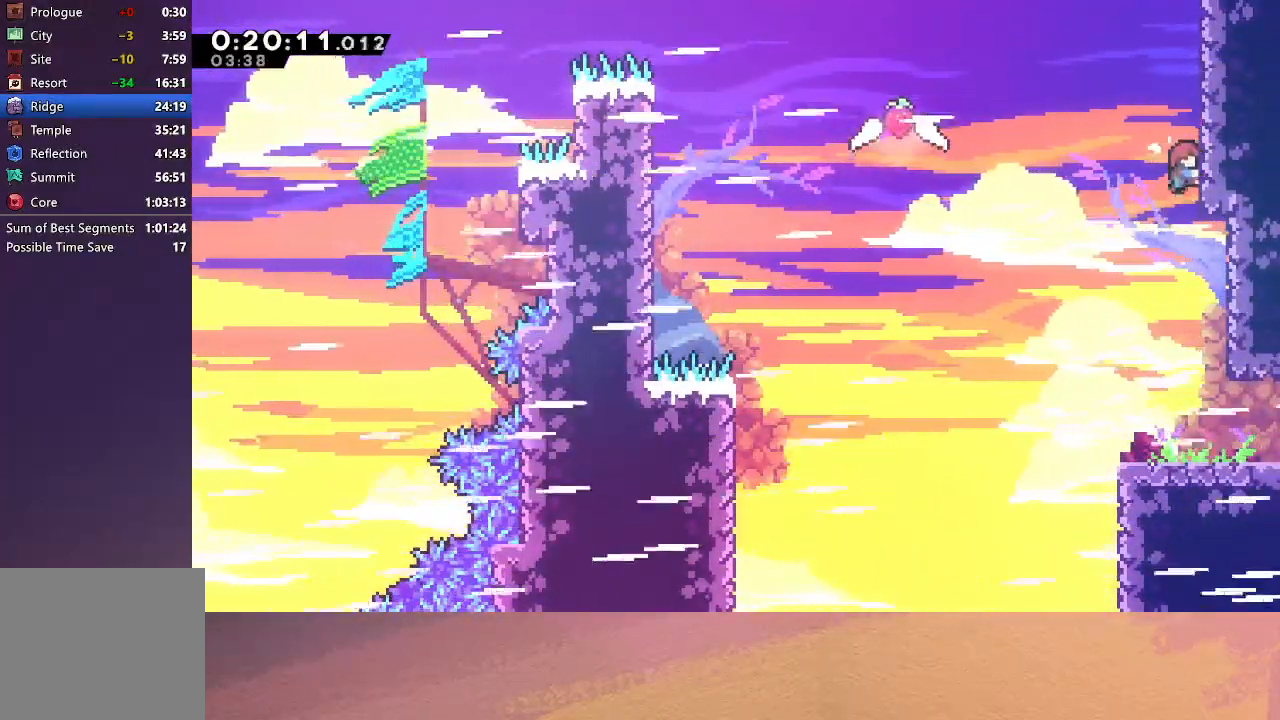
{"buttons": ["CIRCLE", "R1", "DPAD_LEFT"], "left_stick": "center", "events": [[217, "DPAD_RIGHT", "up"], [233, "DPAD_UP", "up"], [250, "CIRCLE", "down"], [250, "DPAD_LEFT", "down"]]}
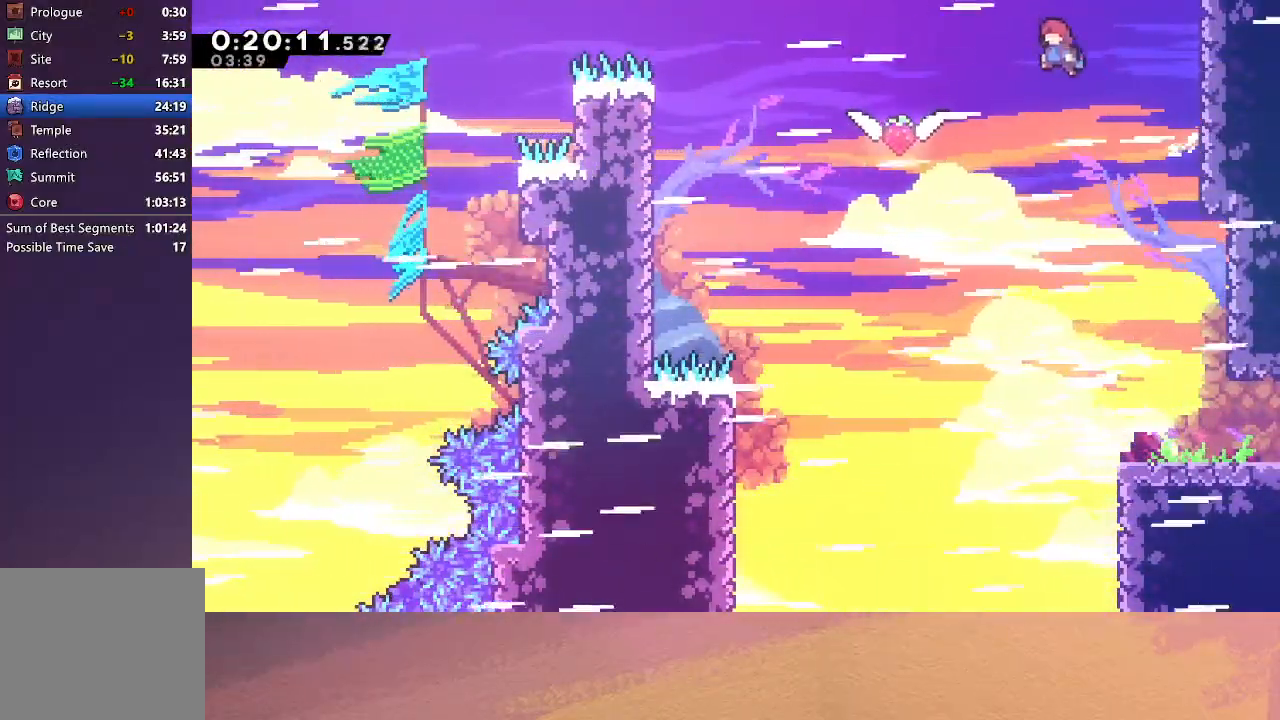
{"buttons": ["CROSS", "CIRCLE", "R1", "DPAD_RIGHT"], "left_stick": "center", "events": [[367, "DPAD_LEFT", "up"], [400, "DPAD_RIGHT", "down"], [450, "CROSS", "down"]]}
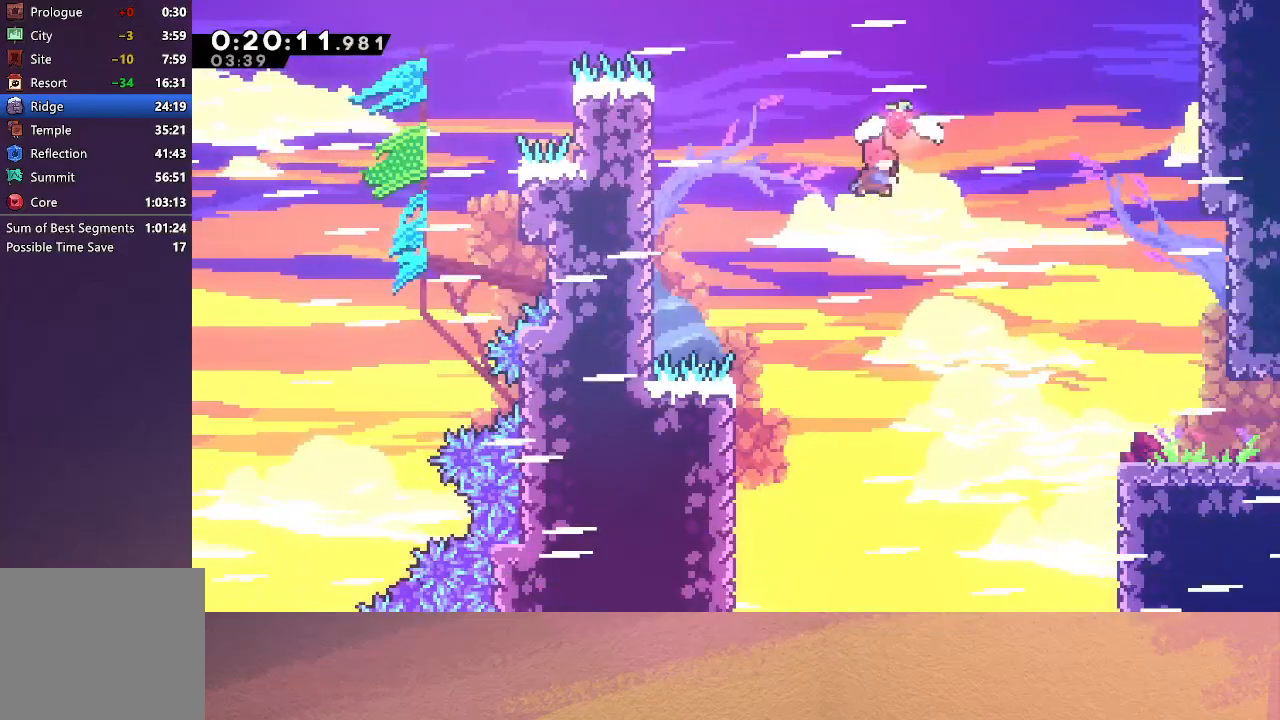
{"buttons": ["R1", "DPAD_RIGHT"], "left_stick": "center", "events": [[67, "CROSS", "up"], [133, "CIRCLE", "up"]]}
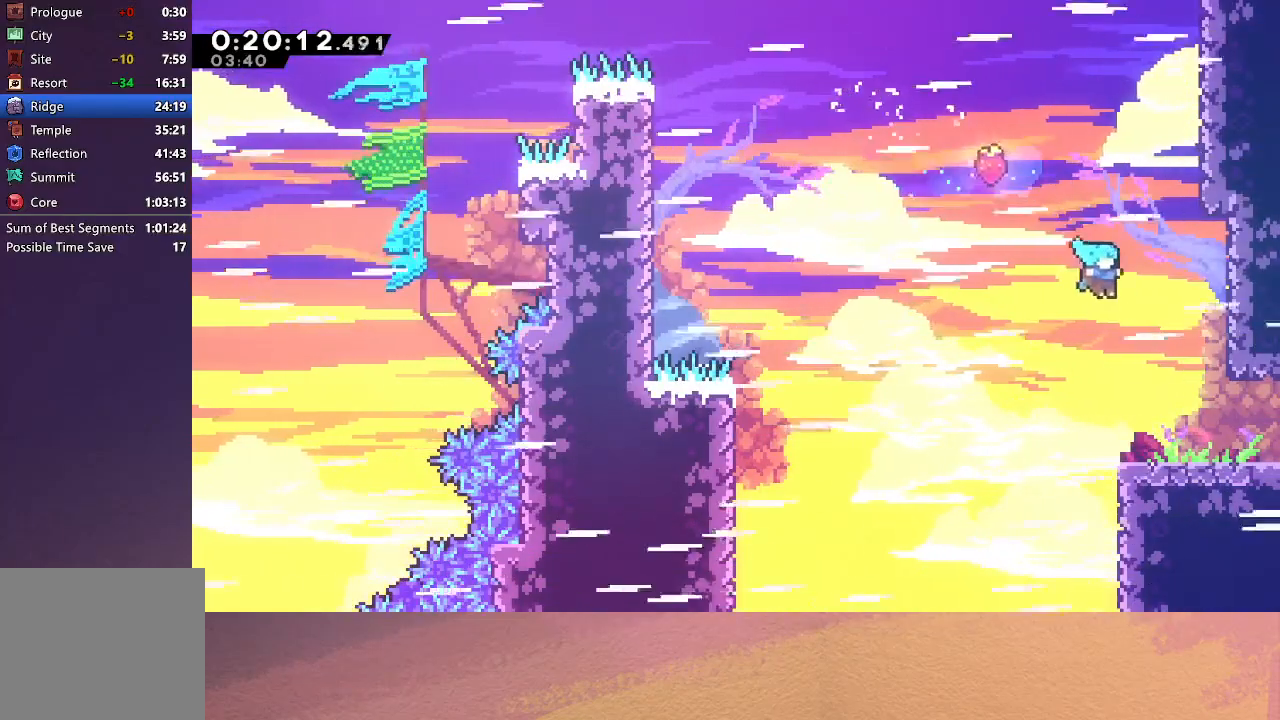
{"buttons": ["CROSS", "DPAD_DOWN", "DPAD_RIGHT"], "left_stick": "center", "events": [[267, "R1", "up"], [283, "DPAD_RIGHT", "up"], [433, "DPAD_DOWN", "down"], [450, "CROSS", "down"], [450, "DPAD_RIGHT", "down"]]}
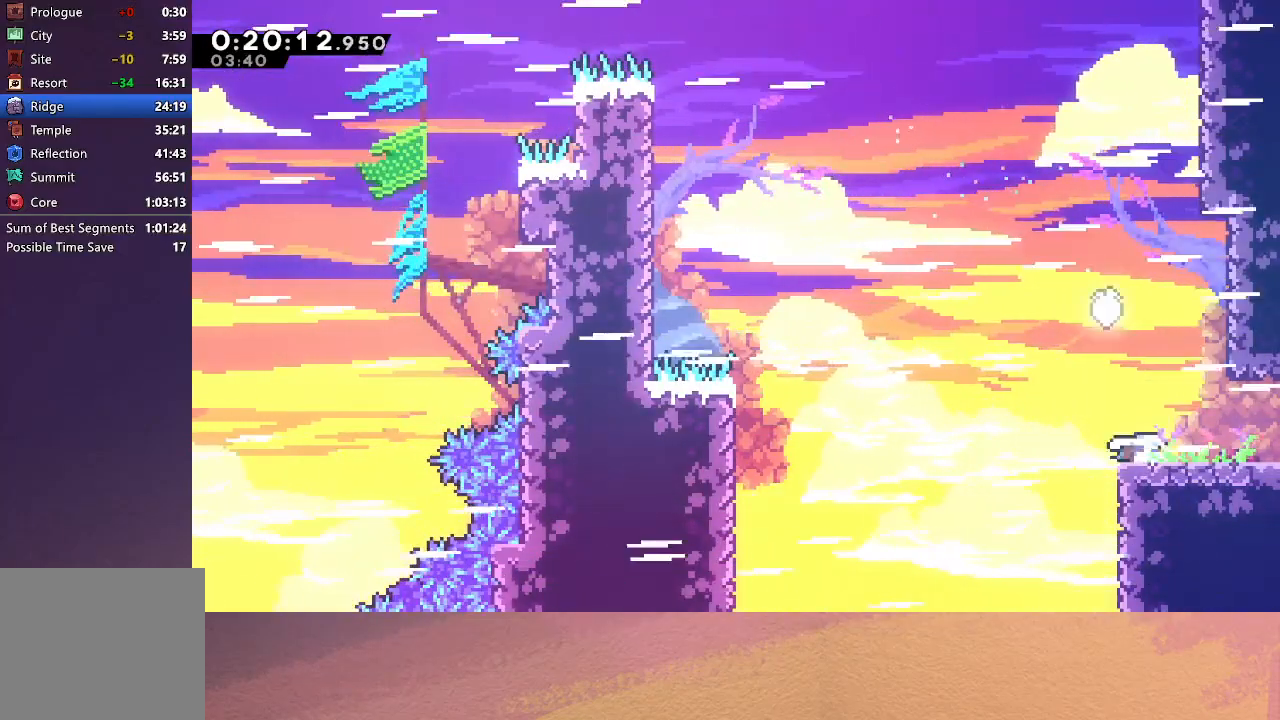
{"buttons": [], "left_stick": "center", "events": [[83, "CROSS", "up"], [133, "CIRCLE", "down"], [233, "DPAD_RIGHT", "up"], [250, "DPAD_DOWN", "up"], [383, "CIRCLE", "up"]]}